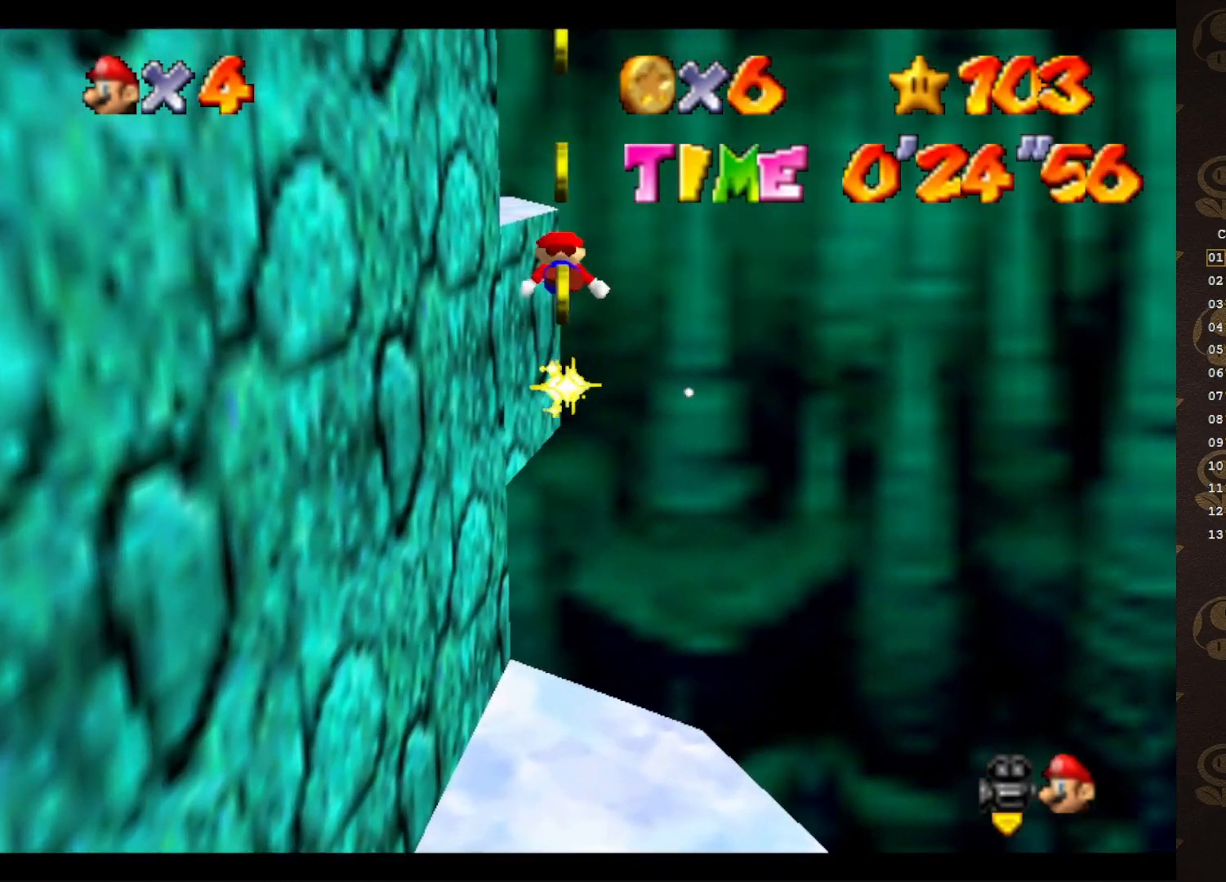
Gameplay with a controller (Nintendo layout); each line is a JSON object with the inputs held at the frame after it. "events" lists button and stick changes between this image and that frame as [ms after this image, input, new state], when the widget could be followed in between. Not read: L3 R3 Z.
{"buttons": [], "left_stick": "left", "events": [[17, "left_stick", "down-left"], [100, "C_RIGHT", "up"], [167, "C_RIGHT", "down"], [200, "left_stick", "left"], [233, "C_RIGHT", "up"], [317, "C_RIGHT", "down"], [383, "C_RIGHT", "up"]]}
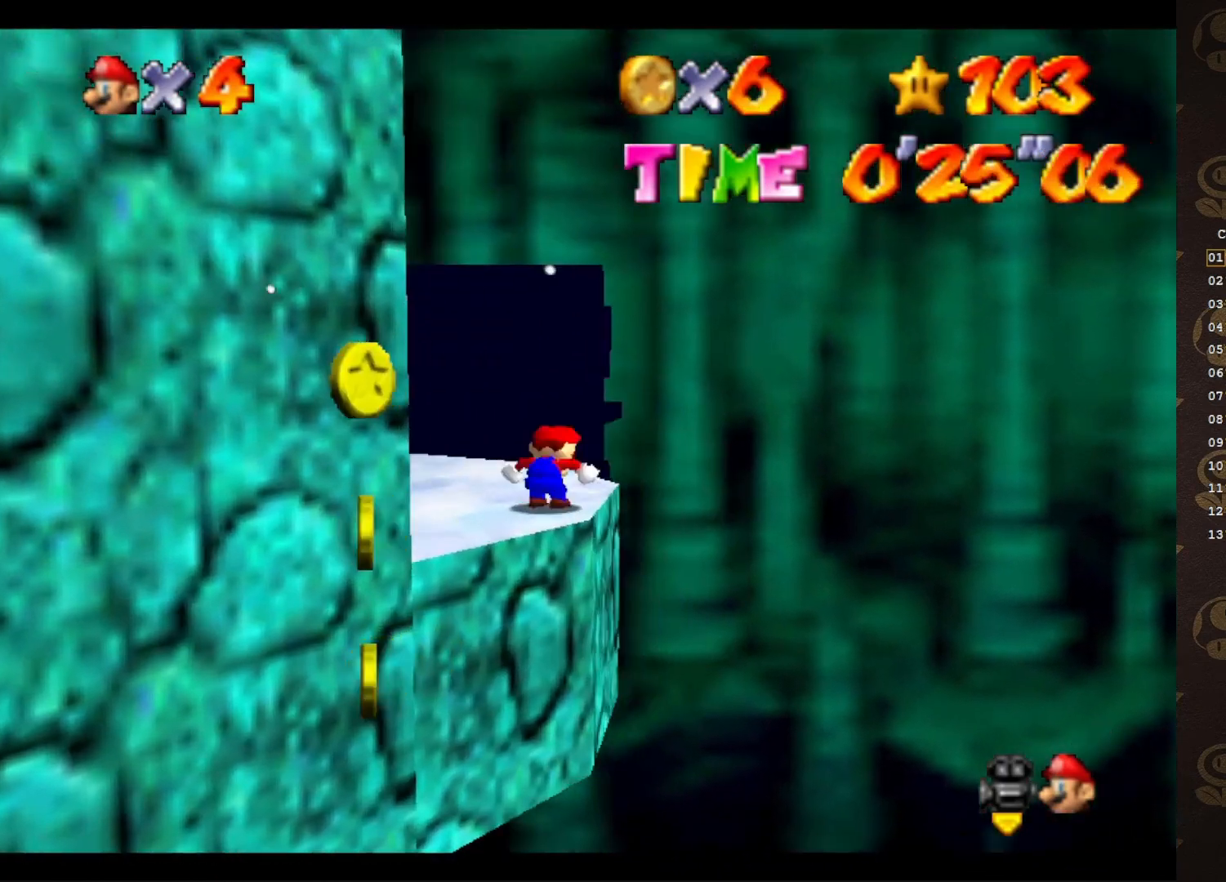
{"buttons": ["C_RIGHT"], "left_stick": "up-left", "events": [[133, "A", "down"], [333, "A", "up"], [400, "left_stick", "up-left"], [467, "C_RIGHT", "down"]]}
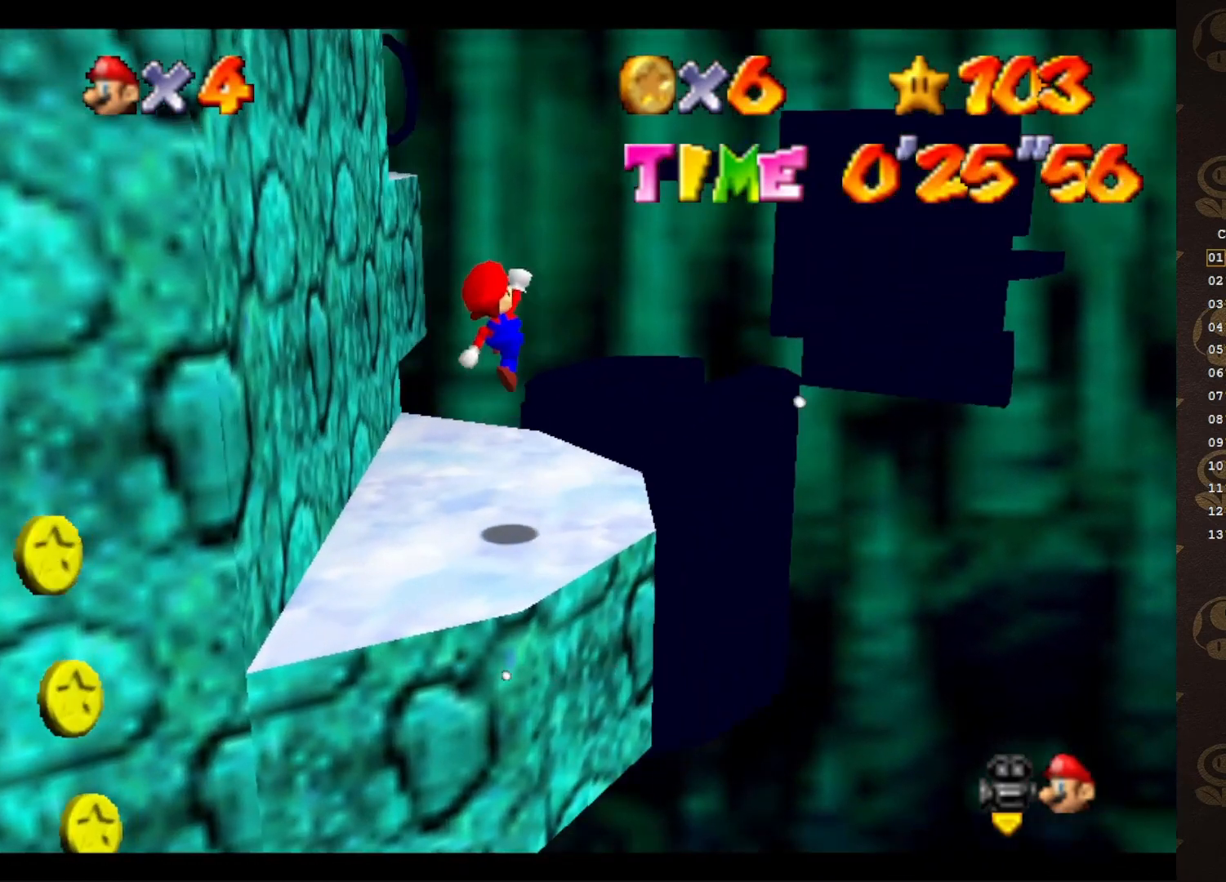
{"buttons": [], "left_stick": "up", "events": [[50, "C_RIGHT", "up"], [117, "left_stick", "center"], [433, "left_stick", "up"]]}
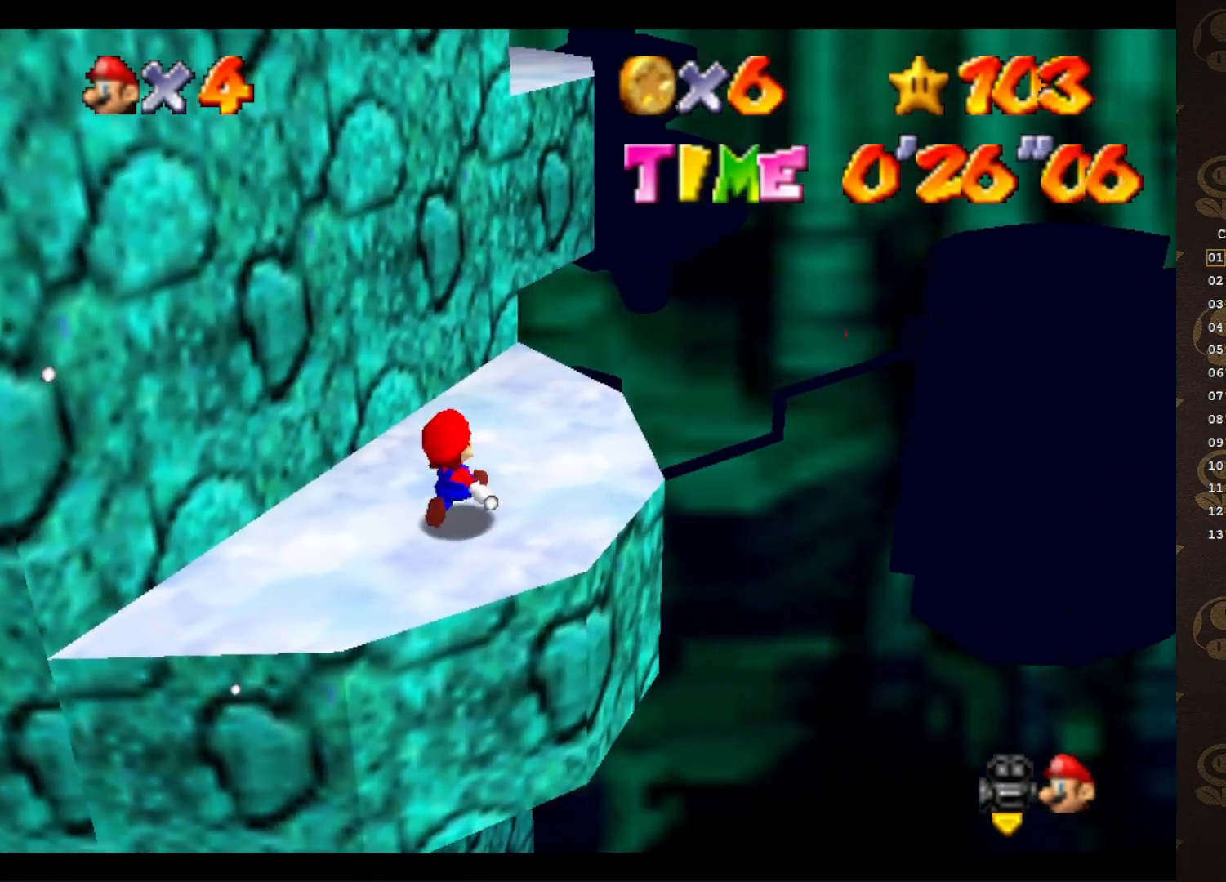
{"buttons": [], "left_stick": "up-right", "events": [[250, "A", "down"], [283, "left_stick", "up-right"], [467, "A", "up"]]}
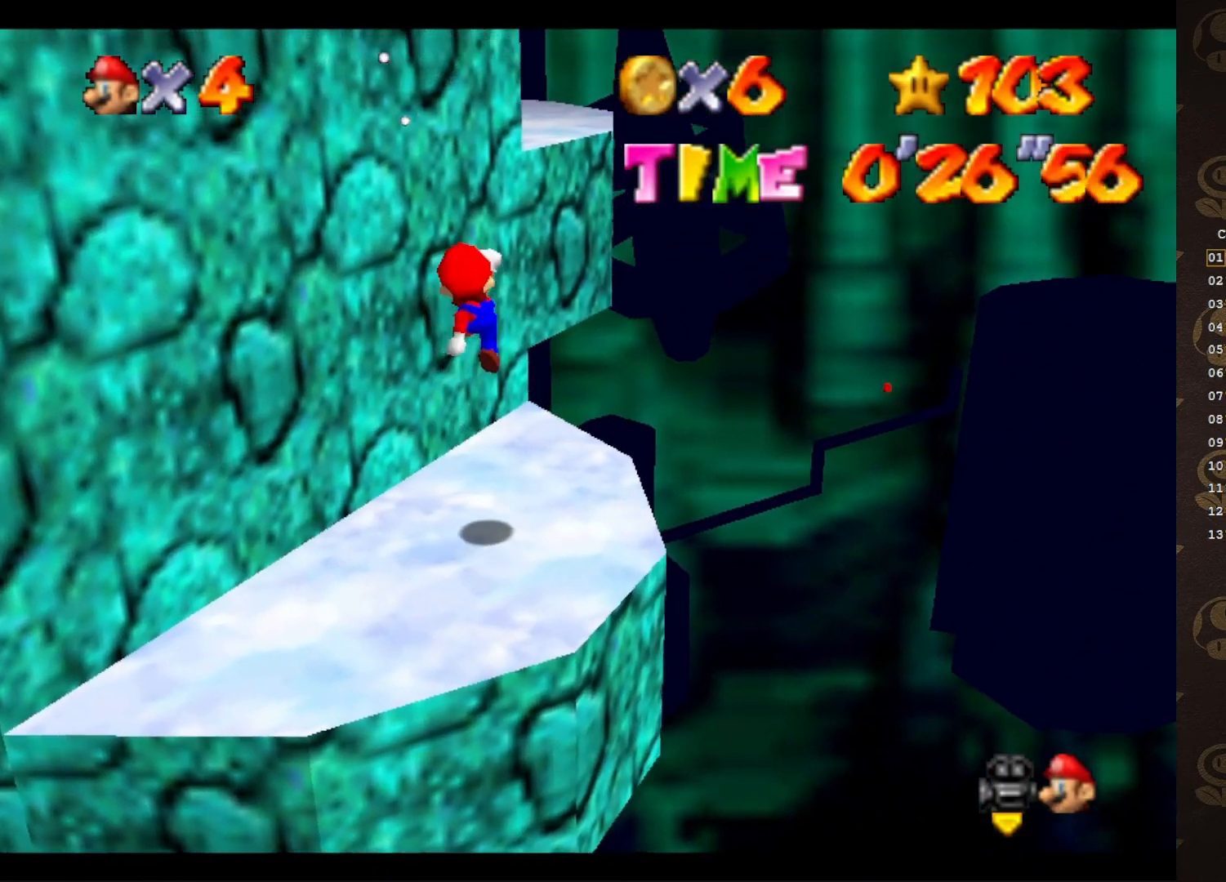
{"buttons": [], "left_stick": "center", "events": [[333, "left_stick", "up"], [433, "left_stick", "center"]]}
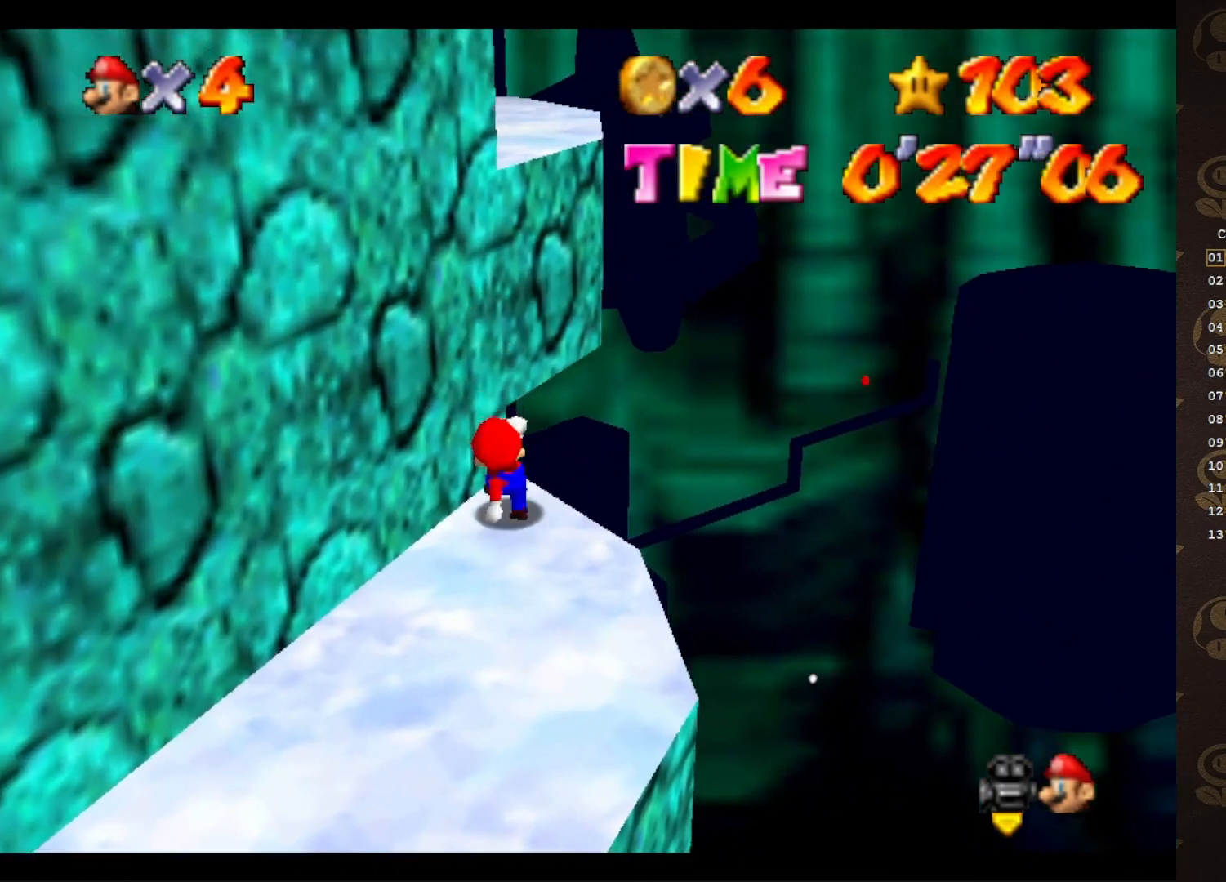
{"buttons": [], "left_stick": "up-left", "events": [[17, "A", "down"], [150, "left_stick", "right"], [250, "left_stick", "up-right"], [433, "left_stick", "up-left"], [483, "A", "up"]]}
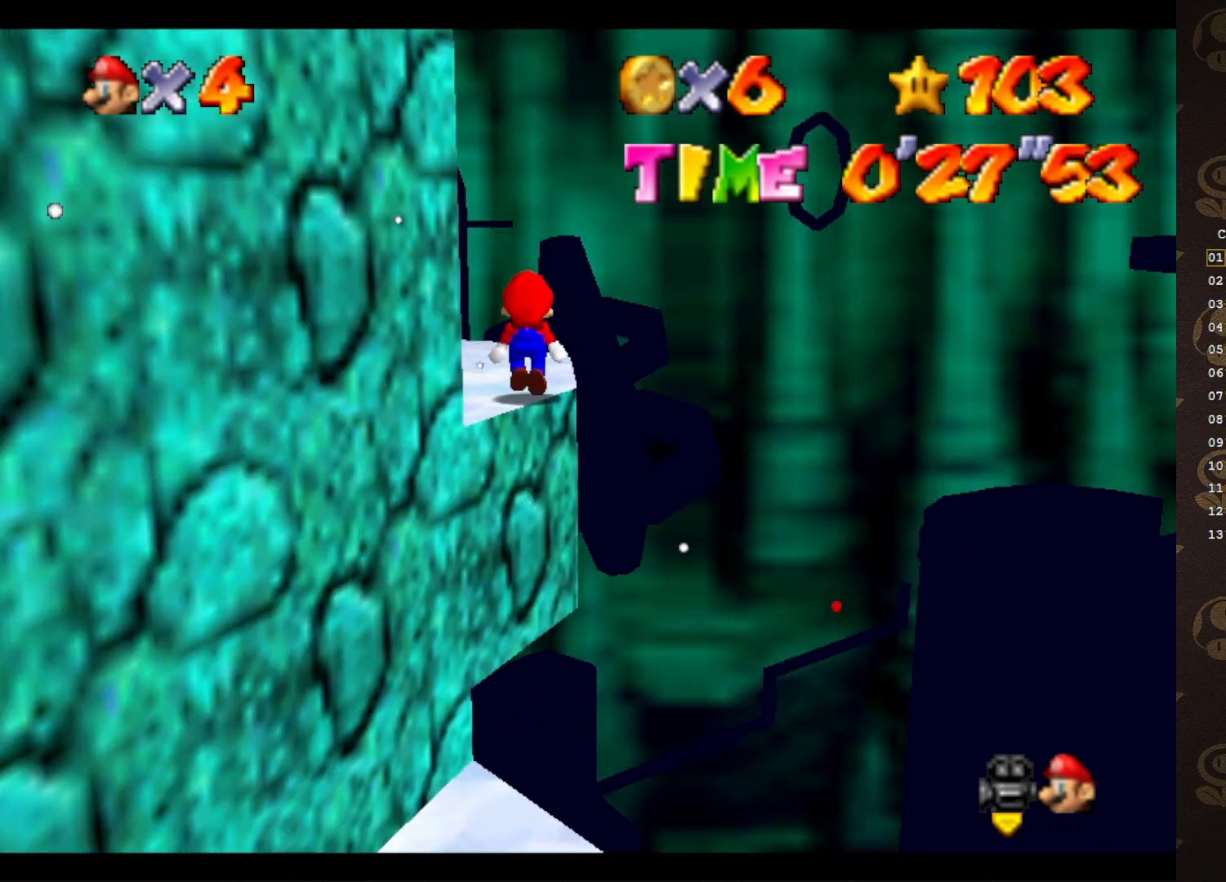
{"buttons": [], "left_stick": "up", "events": [[17, "left_stick", "left"], [150, "C_RIGHT", "down"], [217, "C_RIGHT", "up"], [217, "left_stick", "center"], [283, "C_RIGHT", "down"], [367, "C_RIGHT", "up"], [433, "left_stick", "up"]]}
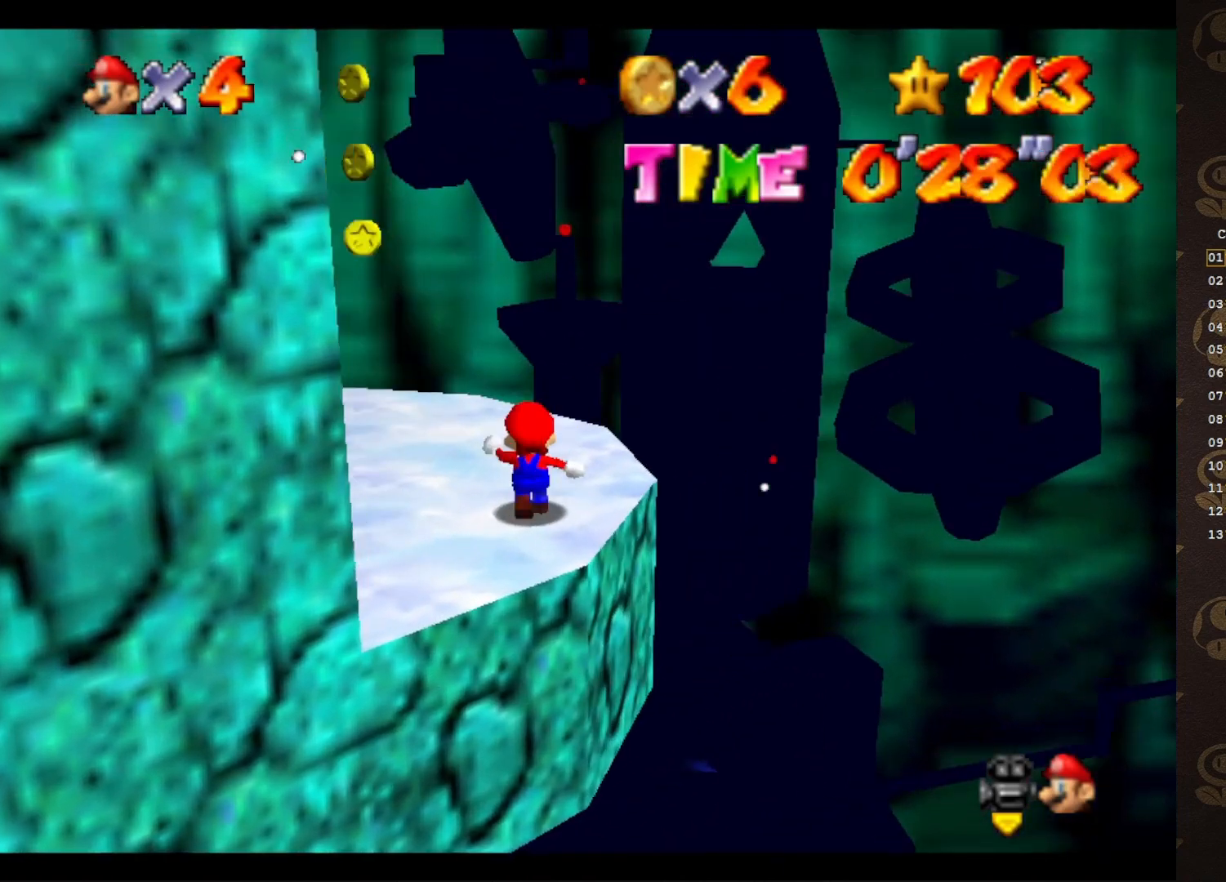
{"buttons": ["A", "B"], "left_stick": "up", "events": [[400, "A", "down"], [467, "B", "down"]]}
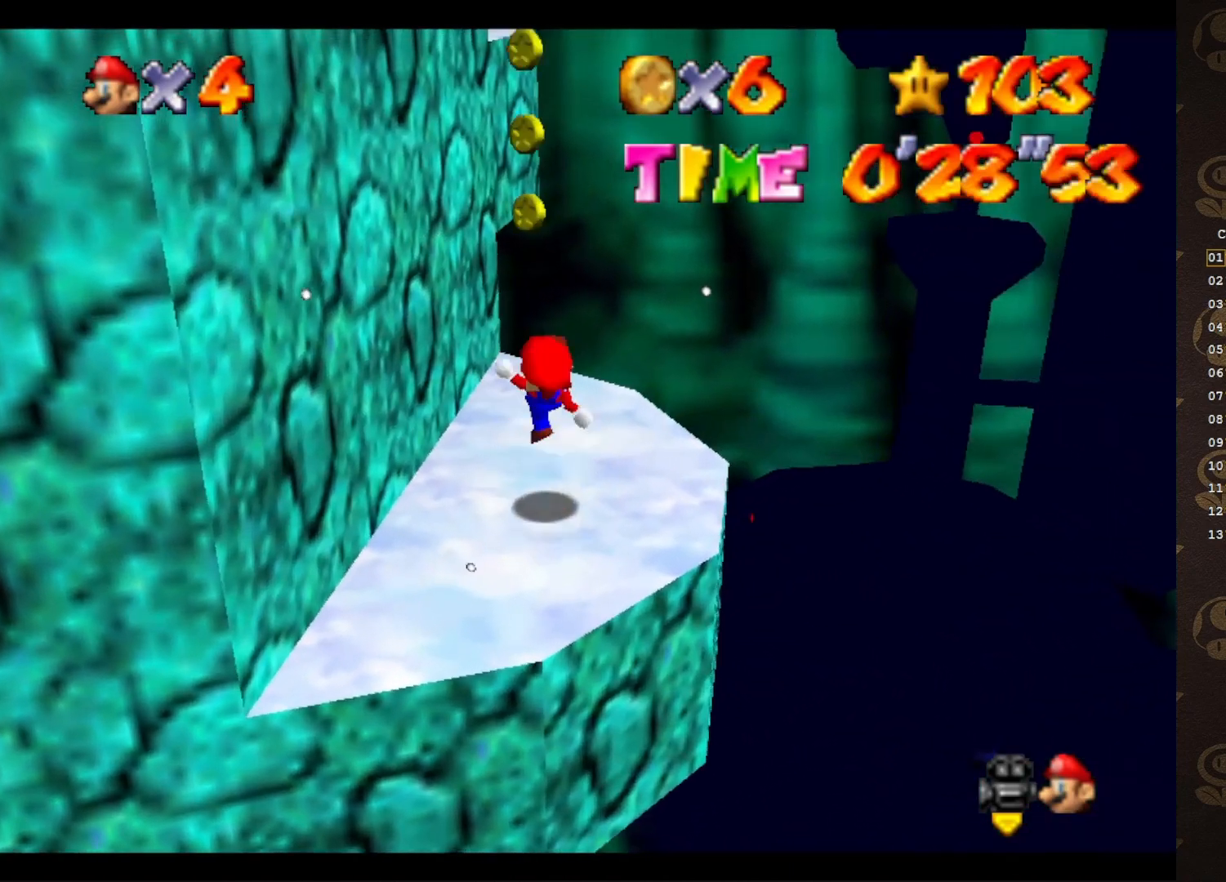
{"buttons": [], "left_stick": "center", "events": [[50, "A", "up"], [100, "B", "up"], [233, "left_stick", "center"]]}
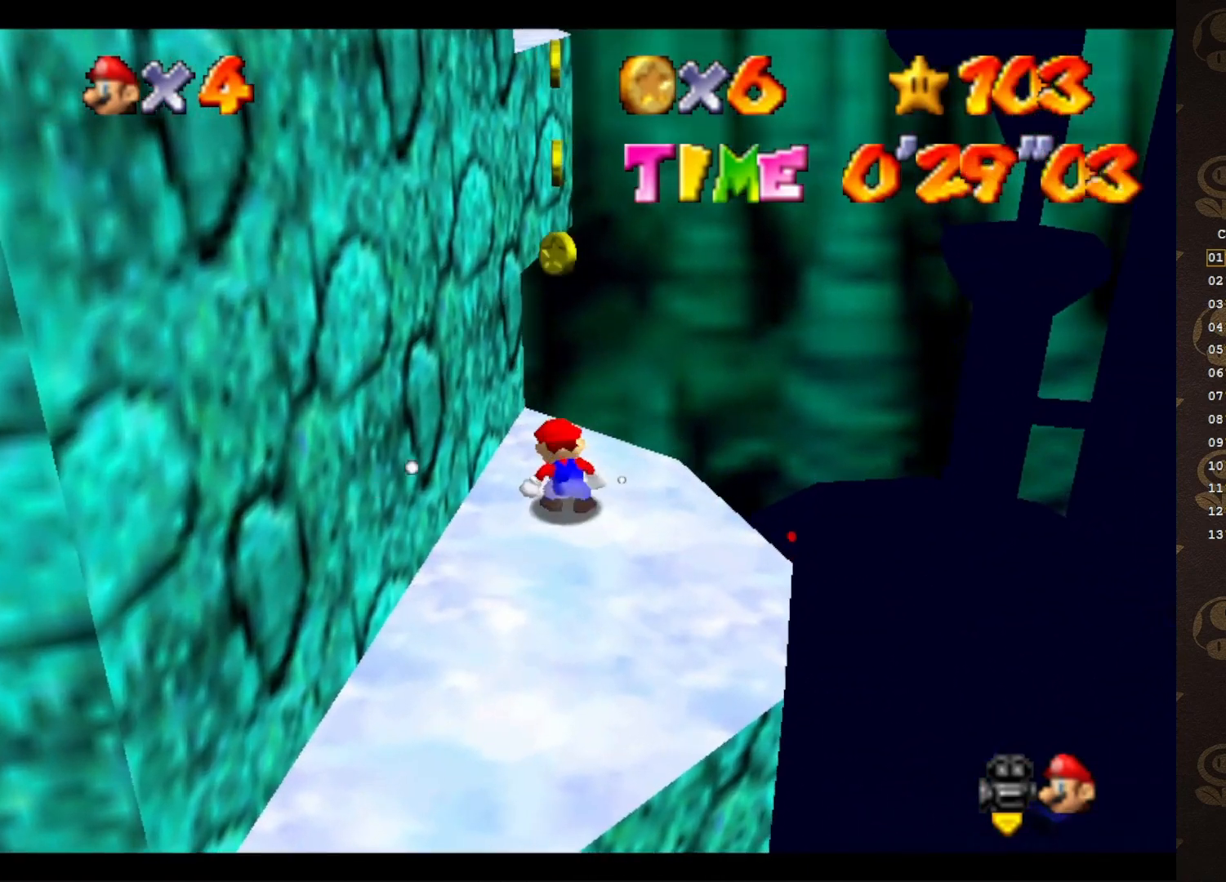
{"buttons": [], "left_stick": "down", "events": [[117, "A", "down"], [183, "left_stick", "down"], [283, "A", "up"]]}
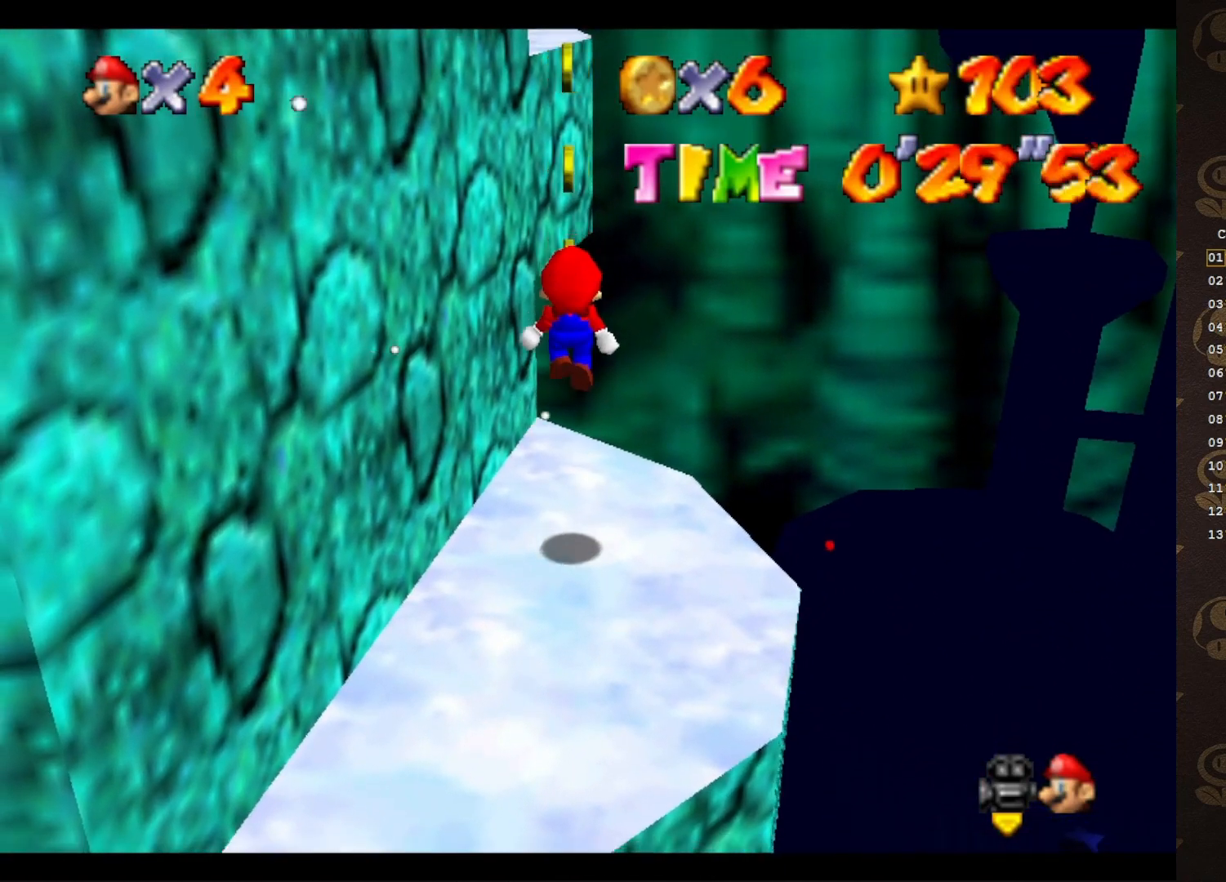
{"buttons": [], "left_stick": "up", "events": [[83, "left_stick", "center"], [183, "B", "down"], [317, "B", "up"], [433, "left_stick", "up"]]}
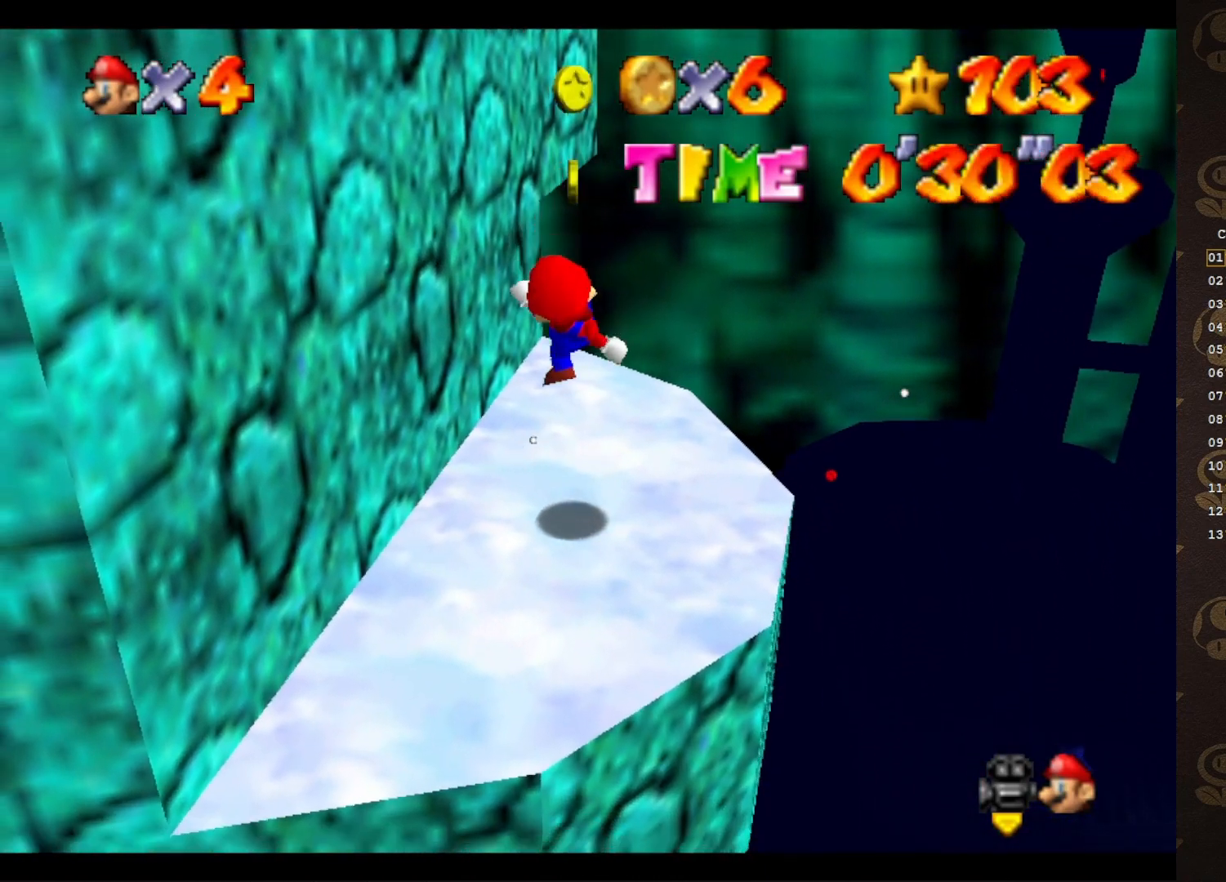
{"buttons": [], "left_stick": "up", "events": [[217, "A", "down"], [467, "A", "up"]]}
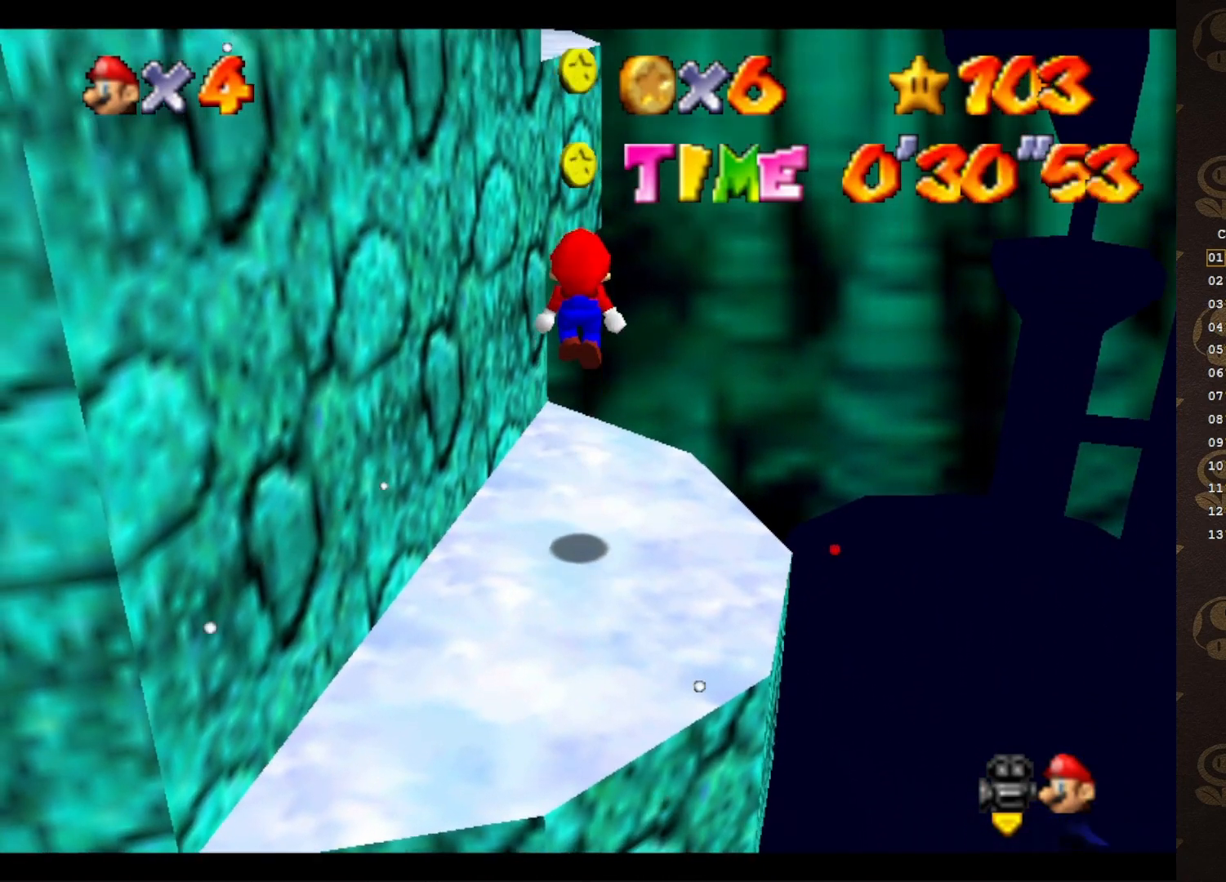
{"buttons": ["A"], "left_stick": "up", "events": [[500, "A", "down"]]}
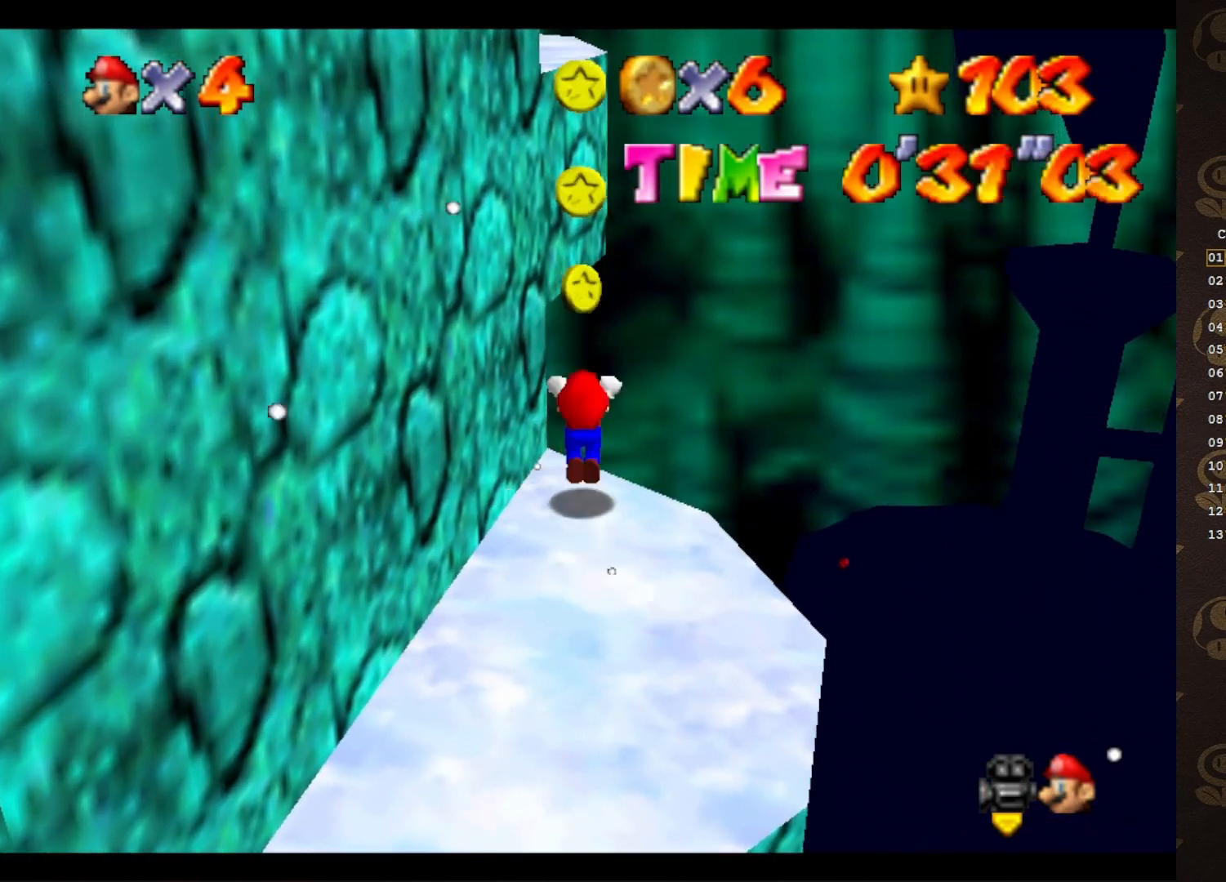
{"buttons": [], "left_stick": "left", "events": [[83, "A", "up"], [150, "left_stick", "right"], [217, "C_RIGHT", "down"], [217, "left_stick", "center"], [267, "C_RIGHT", "up"], [367, "C_RIGHT", "down"], [400, "left_stick", "left"], [500, "C_RIGHT", "up"]]}
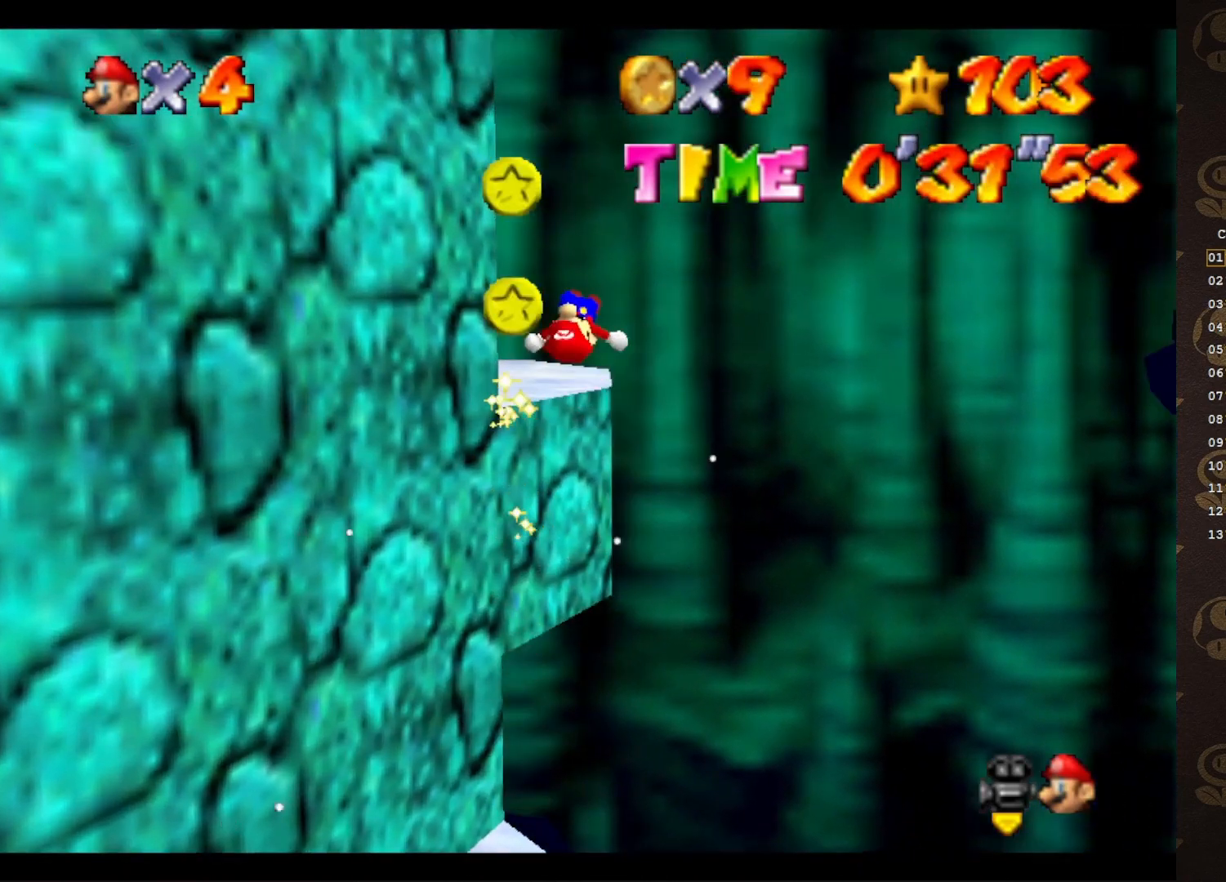
{"buttons": [], "left_stick": "center", "events": [[17, "C_RIGHT", "down"], [117, "C_RIGHT", "up"], [183, "C_RIGHT", "down"], [217, "left_stick", "center"], [250, "C_RIGHT", "up"], [333, "C_RIGHT", "down"], [433, "C_RIGHT", "up"]]}
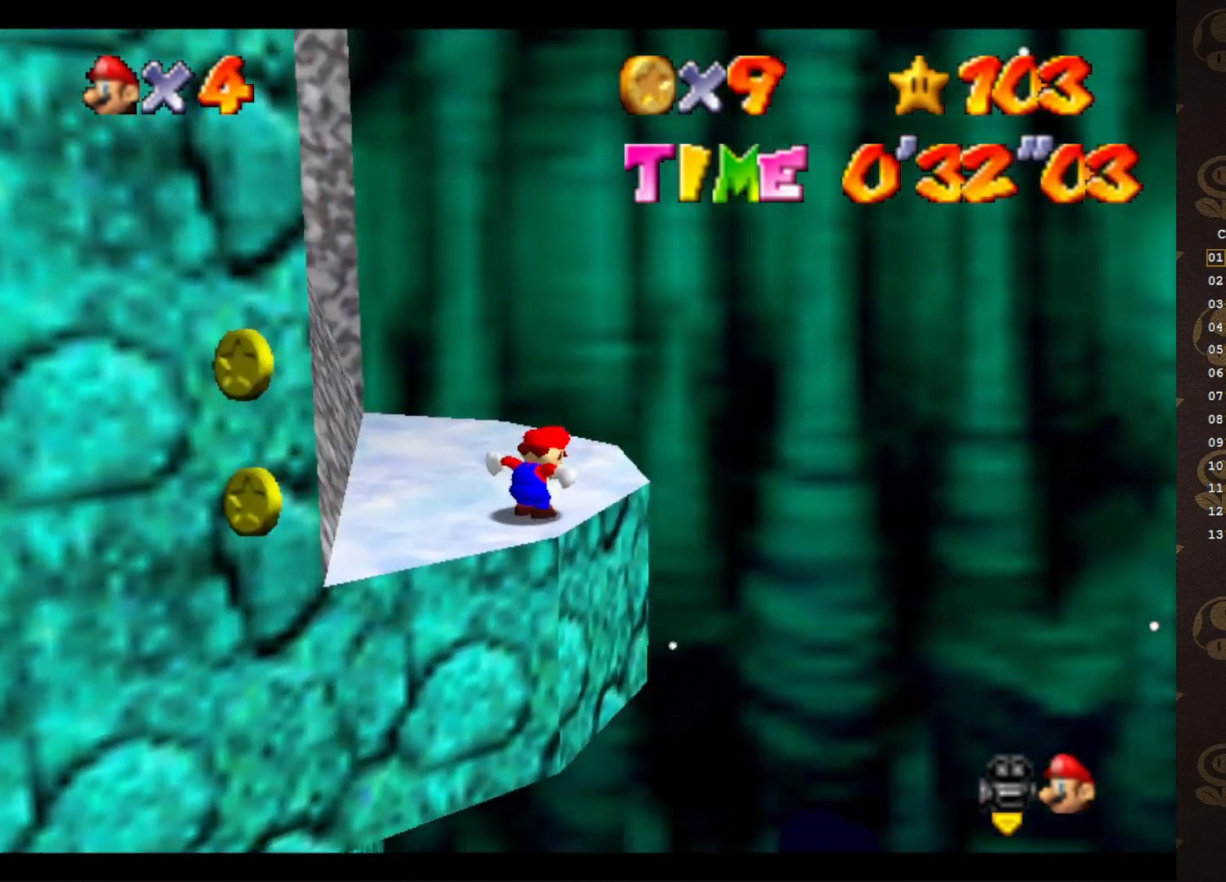
{"buttons": [], "left_stick": "up-left", "events": [[17, "C_RIGHT", "down"], [117, "C_RIGHT", "up"], [283, "left_stick", "up-left"]]}
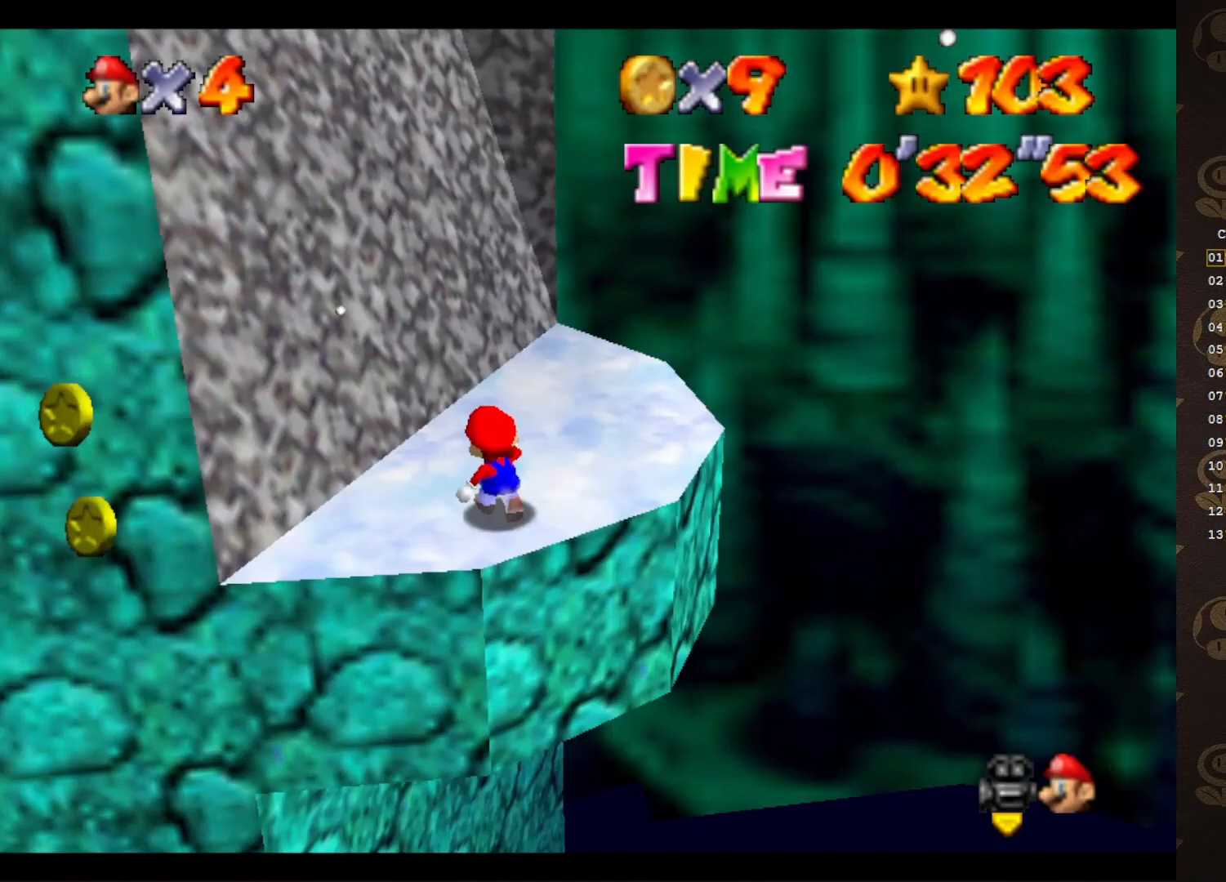
{"buttons": [], "left_stick": "up-left", "events": []}
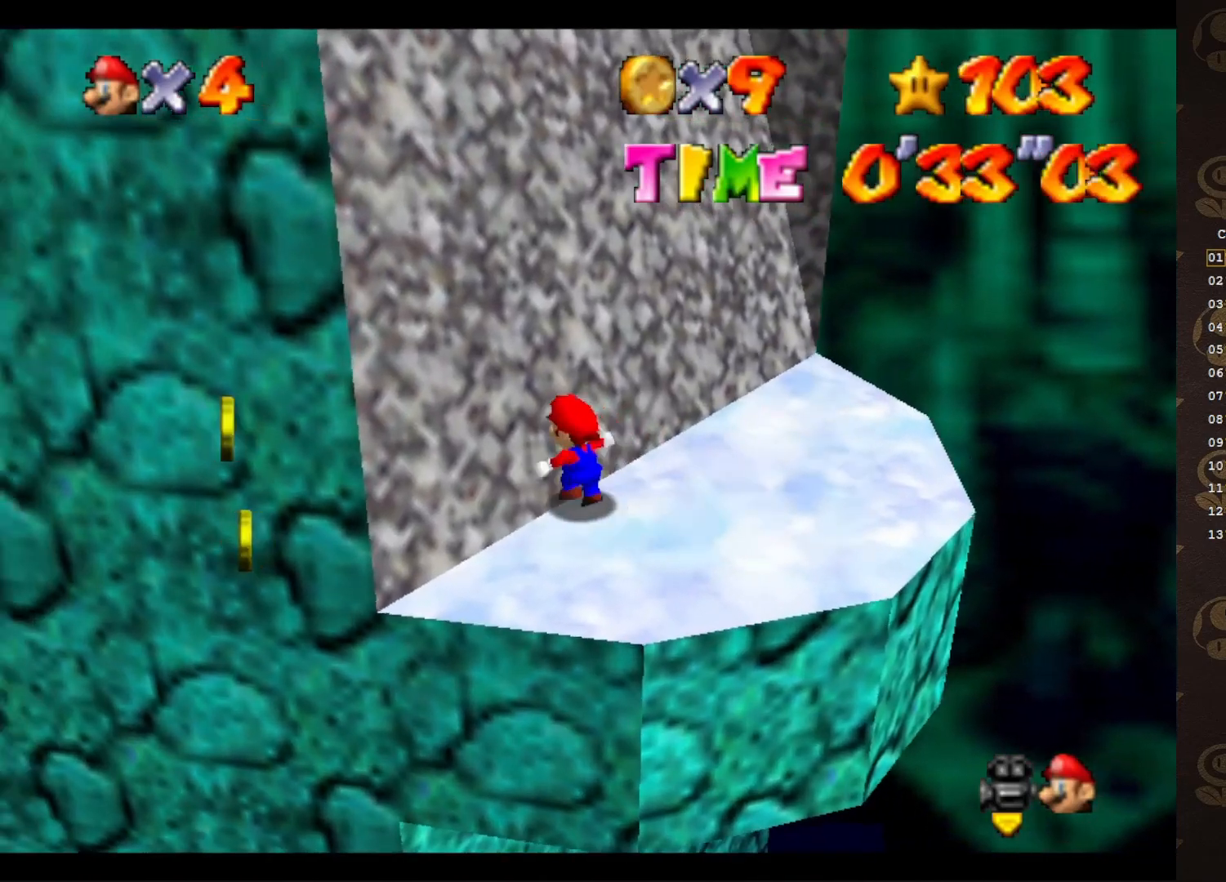
{"buttons": [], "left_stick": "up-left", "events": []}
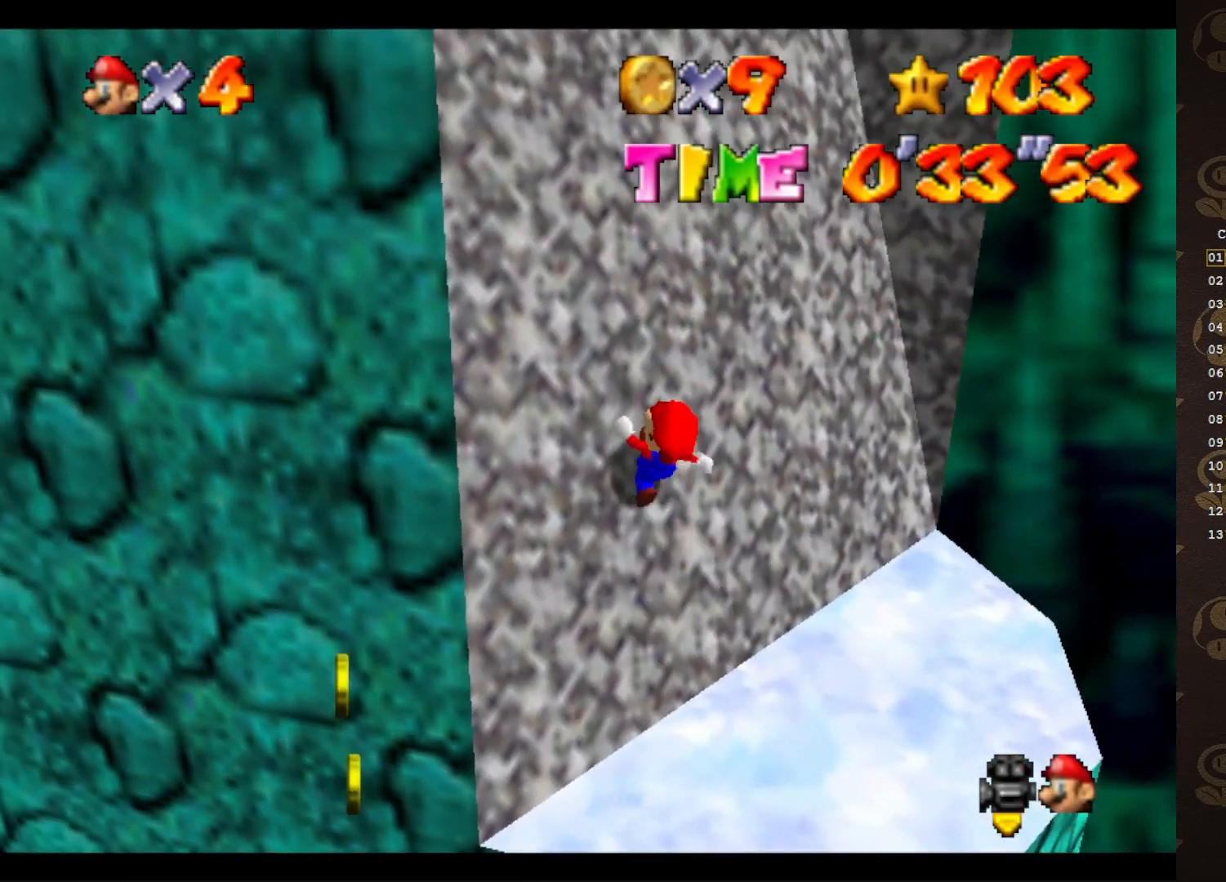
{"buttons": [], "left_stick": "up-left", "events": []}
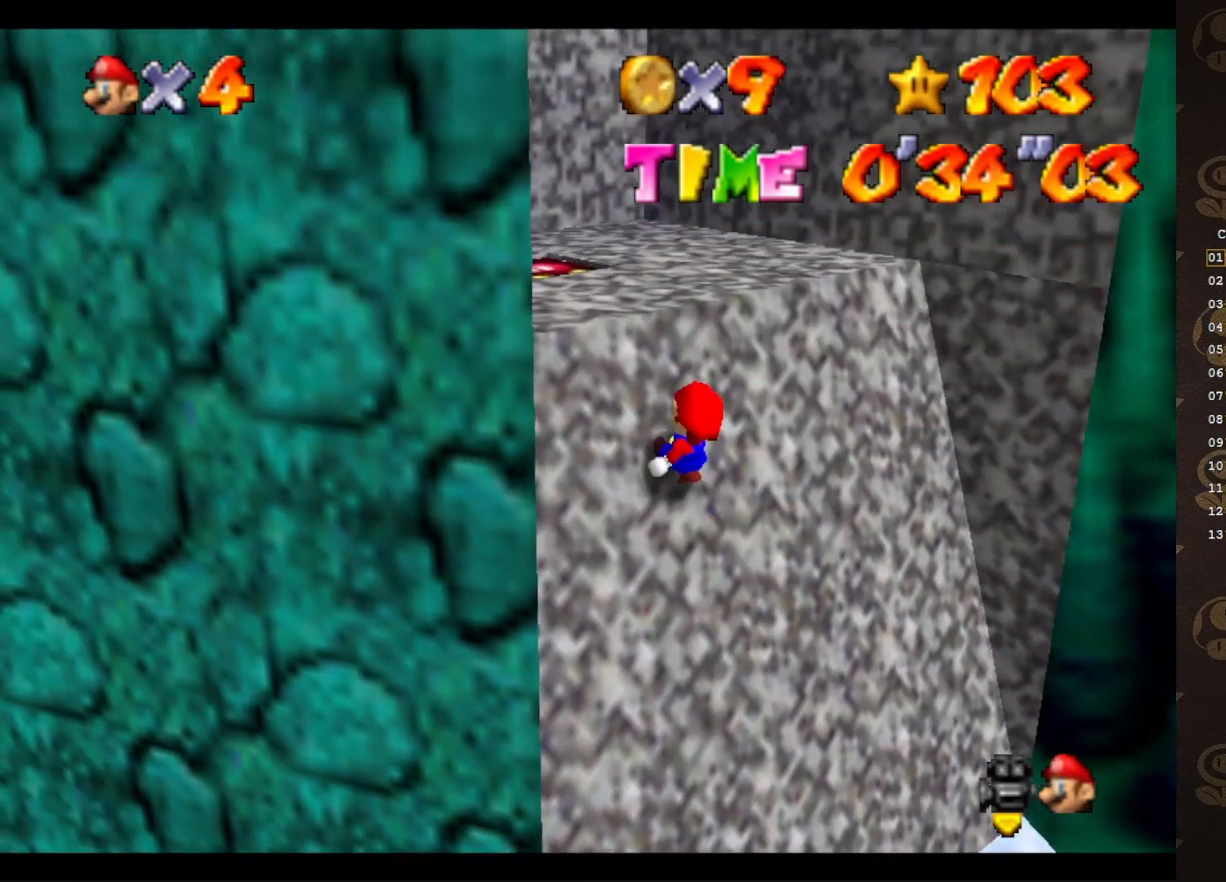
{"buttons": [], "left_stick": "left", "events": [[500, "left_stick", "left"]]}
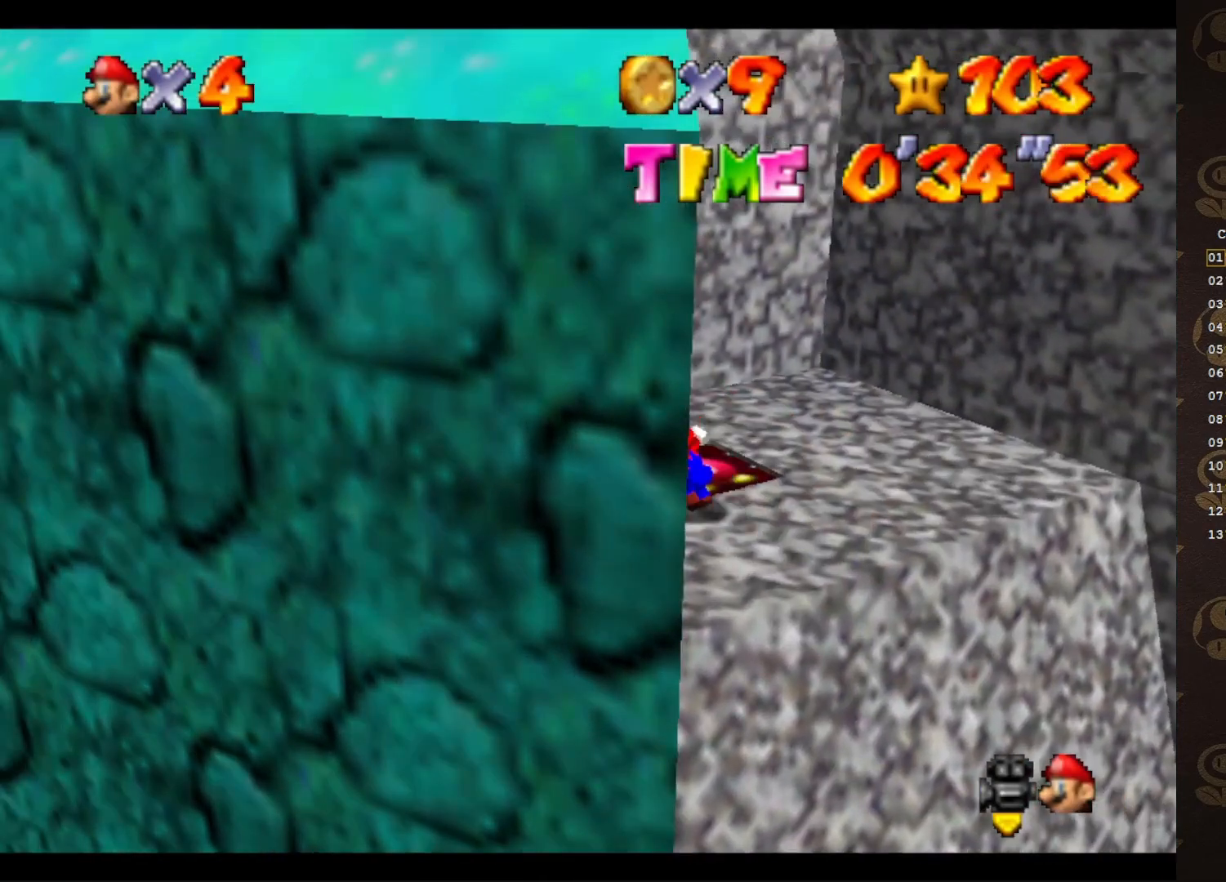
{"buttons": [], "left_stick": "up", "events": [[283, "left_stick", "up-left"], [400, "C_RIGHT", "down"], [433, "left_stick", "up"], [467, "C_RIGHT", "up"]]}
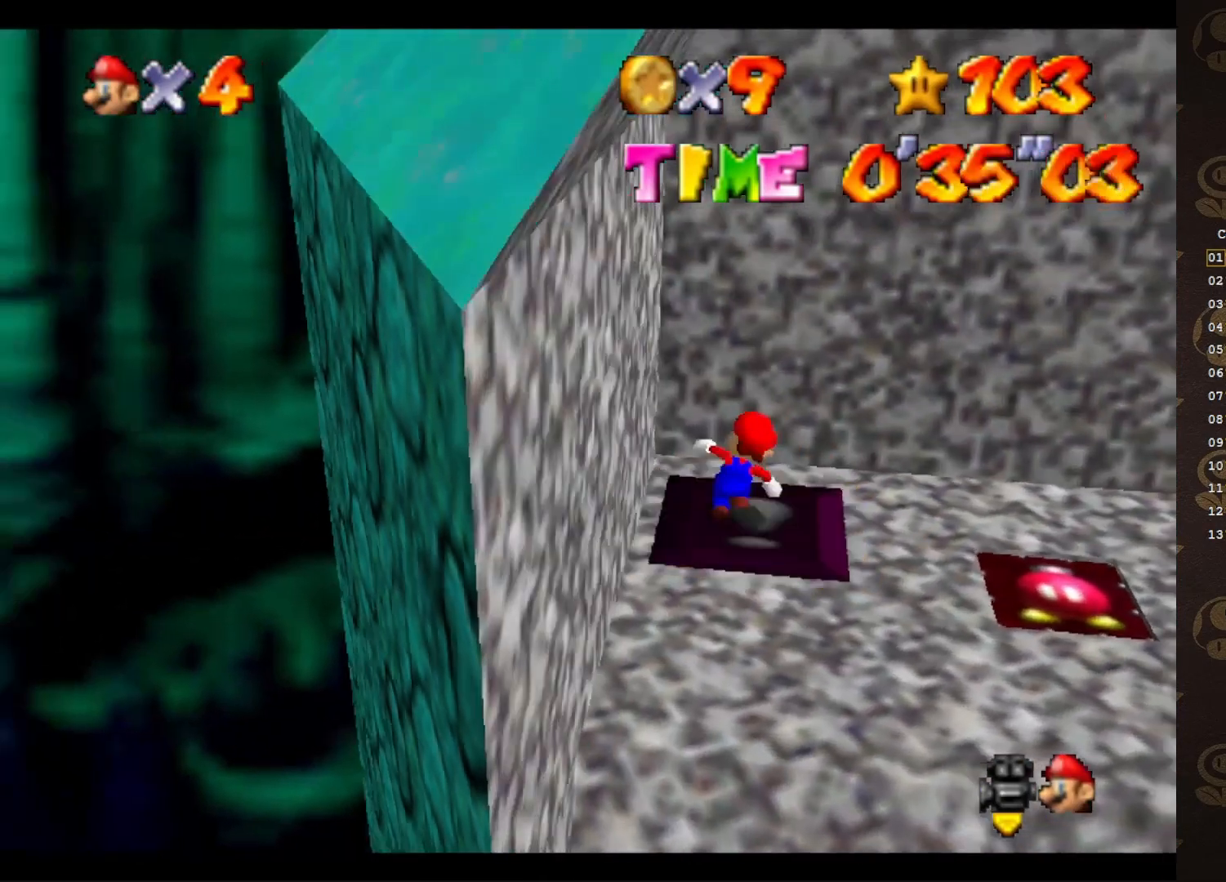
{"buttons": [], "left_stick": "down-right", "events": [[33, "left_stick", "up-right"], [150, "left_stick", "right"], [317, "left_stick", "down-right"]]}
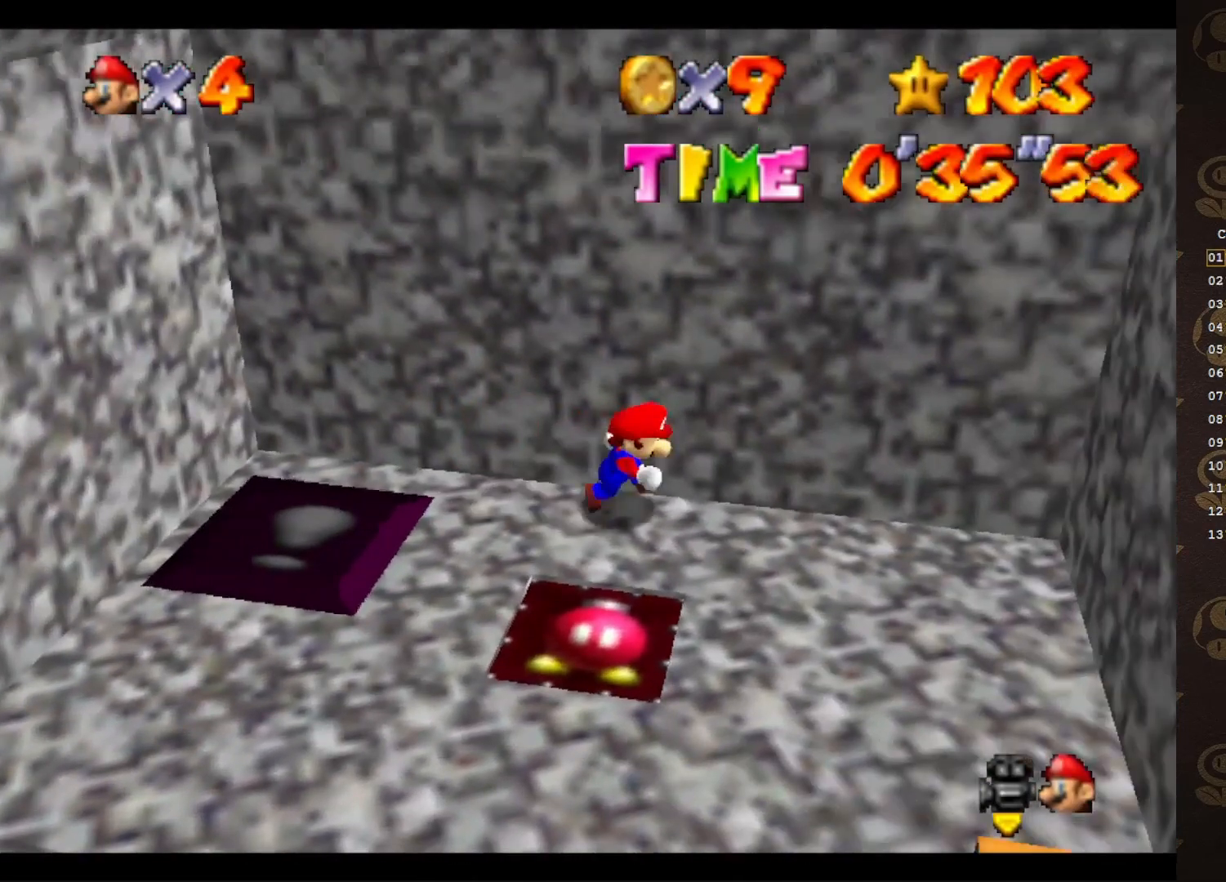
{"buttons": [], "left_stick": "center", "events": [[350, "left_stick", "center"]]}
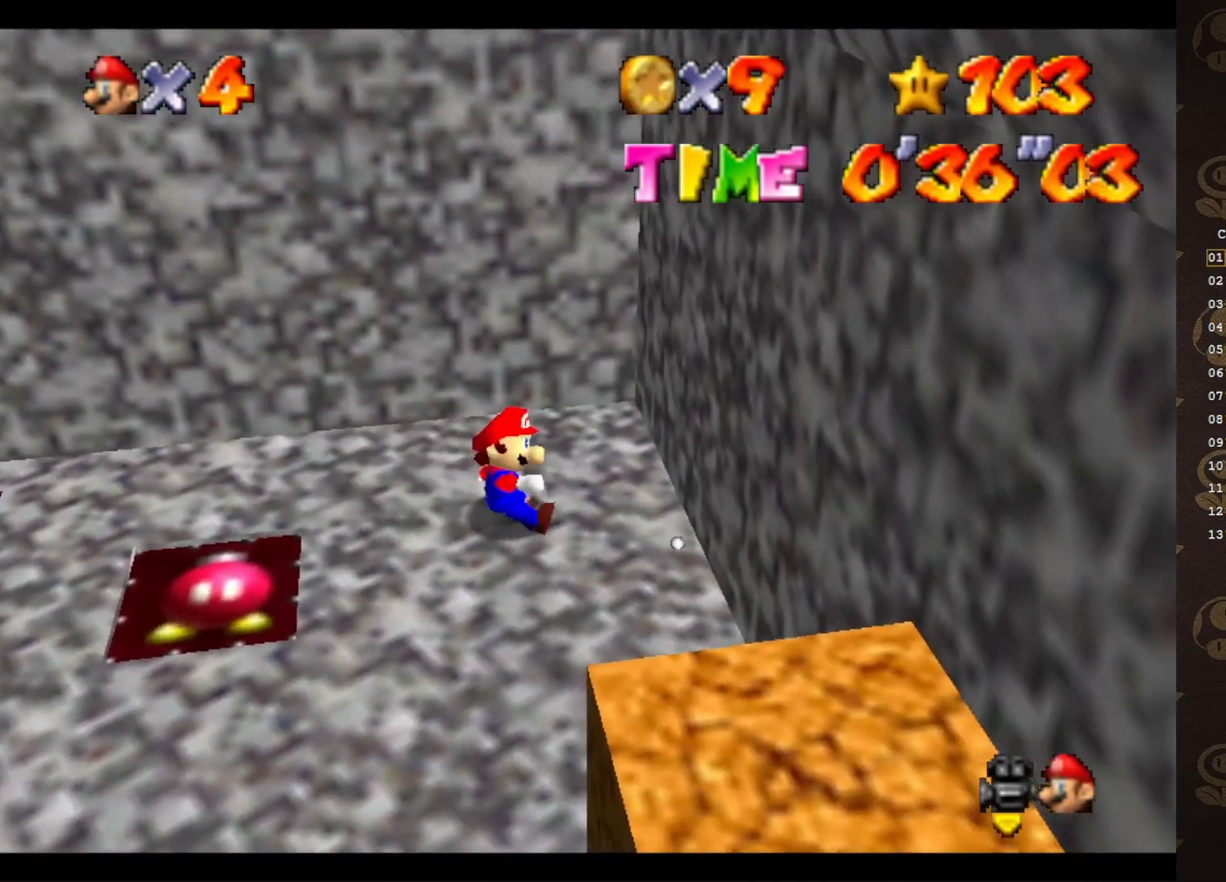
{"buttons": [], "left_stick": "down", "events": [[50, "left_stick", "down-right"], [500, "left_stick", "down"]]}
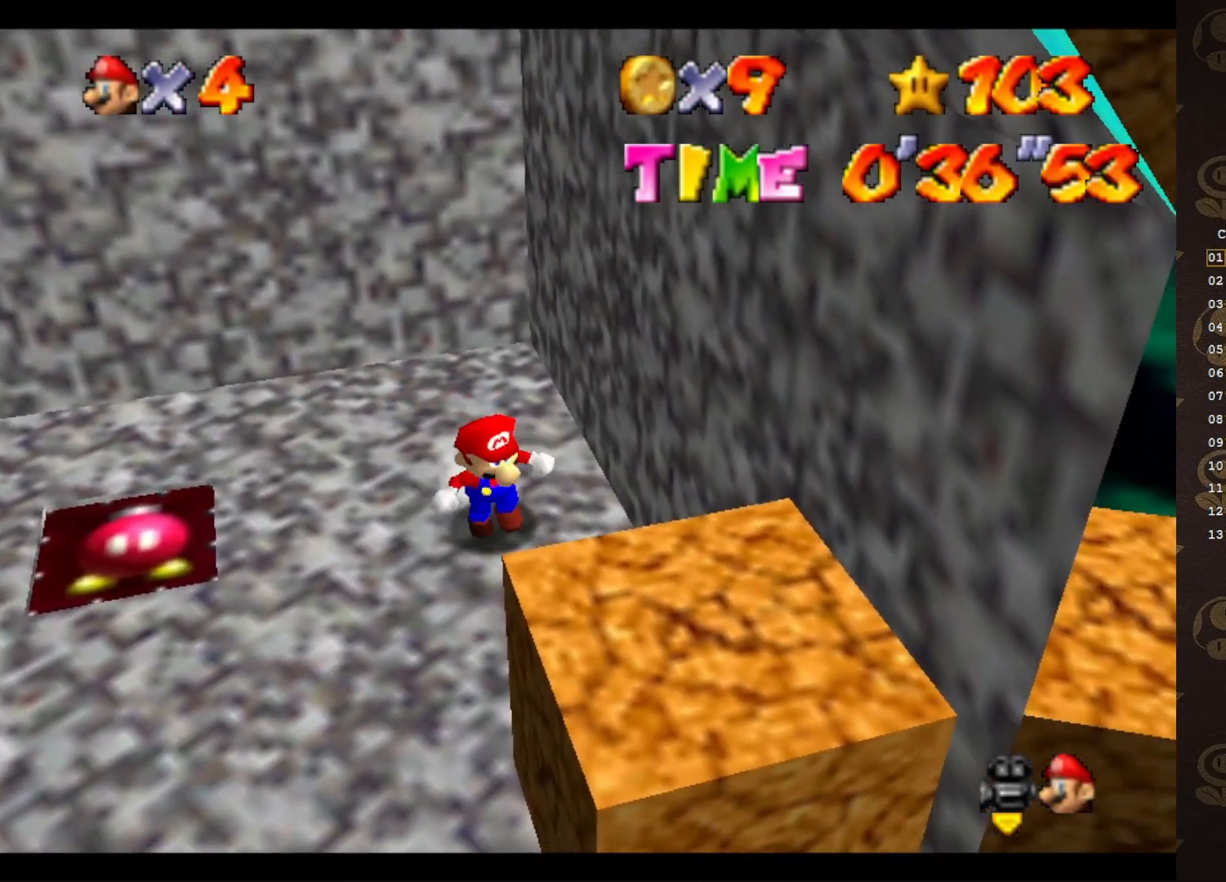
{"buttons": ["A"], "left_stick": "center", "events": [[83, "A", "down"], [217, "left_stick", "center"]]}
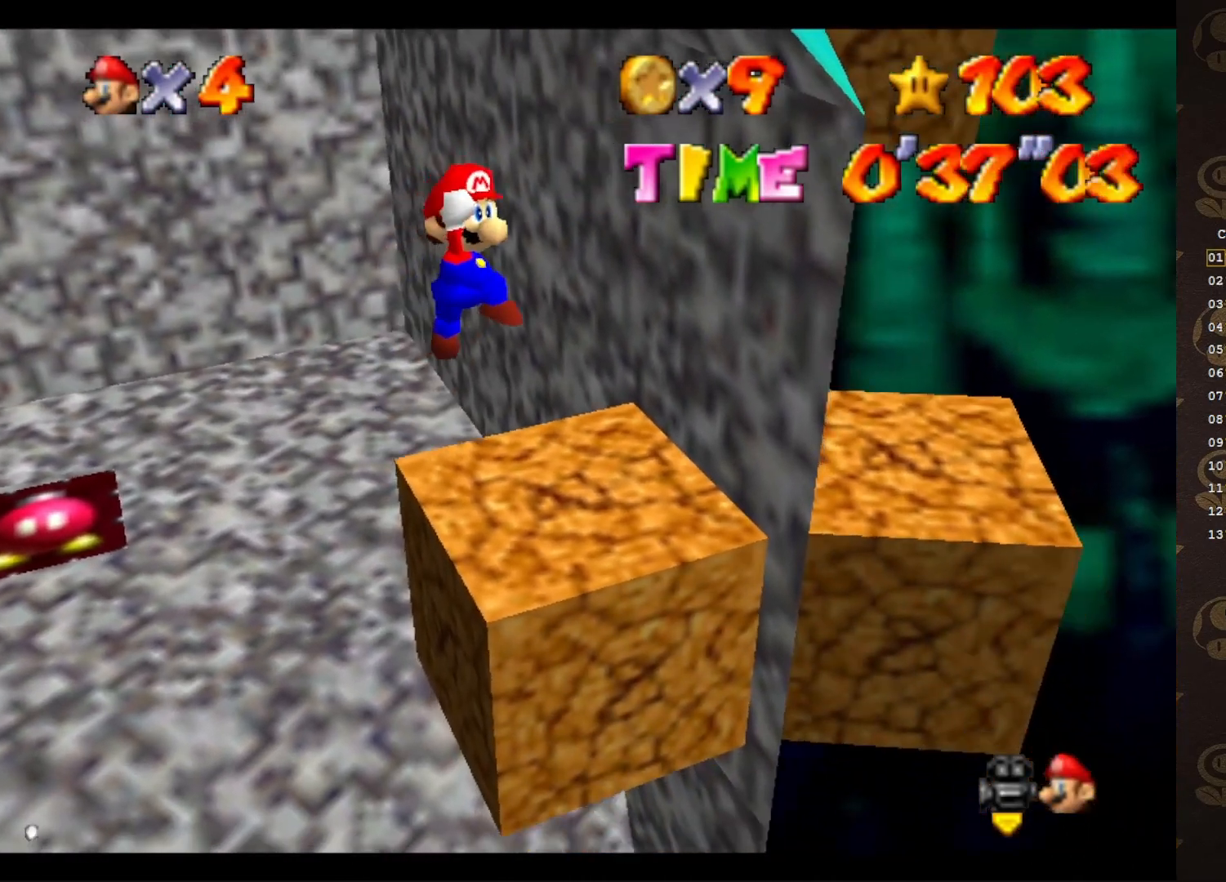
{"buttons": [], "left_stick": "center", "events": [[67, "left_stick", "down"], [217, "A", "up"], [217, "left_stick", "center"]]}
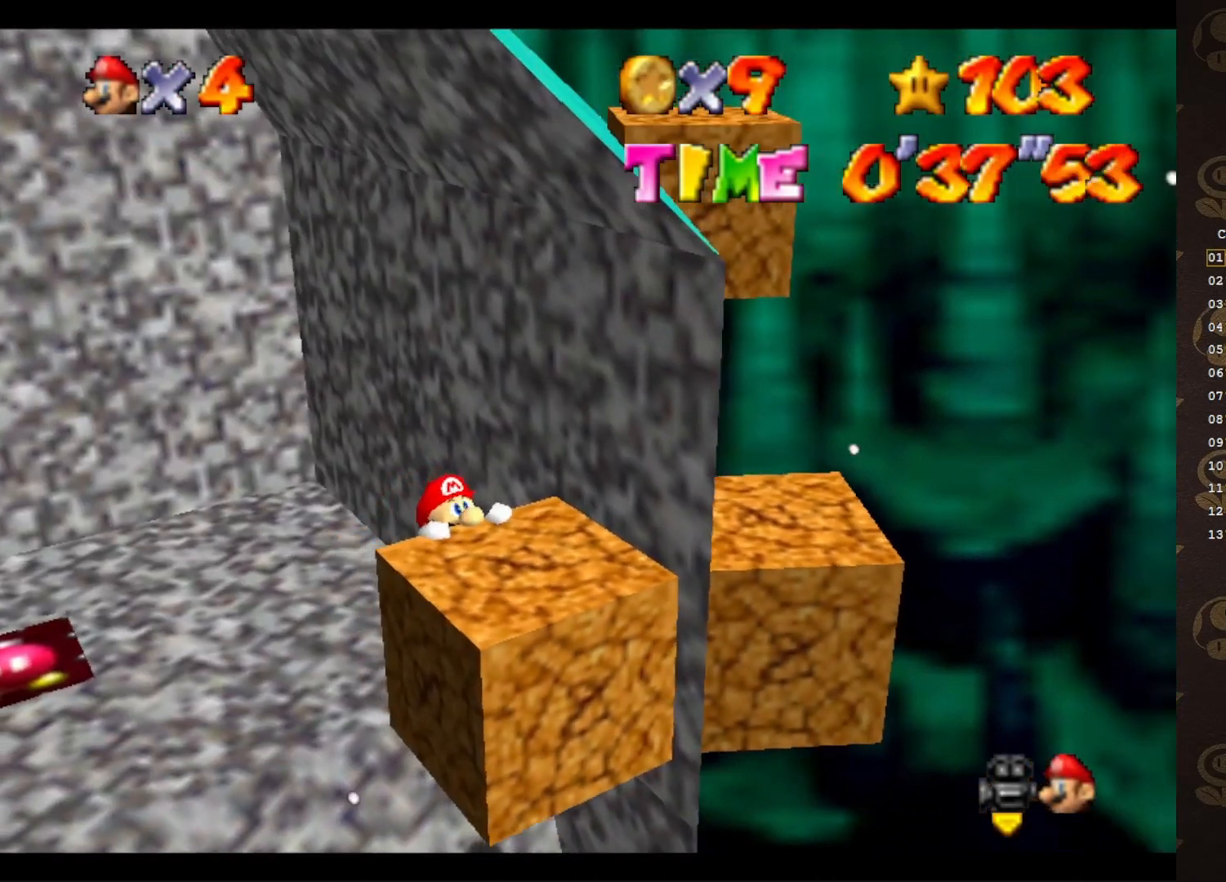
{"buttons": [], "left_stick": "center", "events": [[50, "A", "down"], [150, "A", "up"]]}